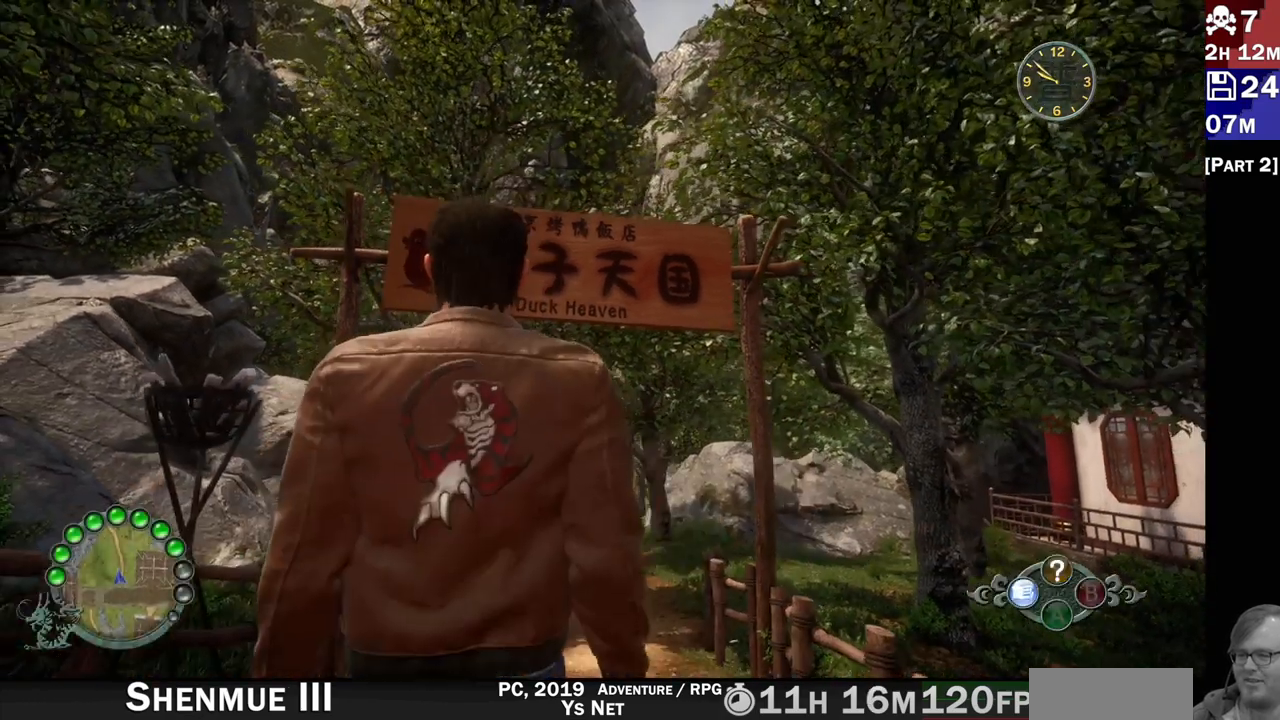
Gameplay with a controller (PlayStation layout); each line is a JSON object with the inputs held at the frame after it (dt_ms = milliseconds from this image to that frame). "events" lists button and stick changes between this image and that frame as [ms after this image, input, new state], when the widget could be followed in between. Not read: L3 R3.
{"dt_ms": 500, "buttons": ["L2"], "left_stick": "center", "right_stick": "center", "events": []}
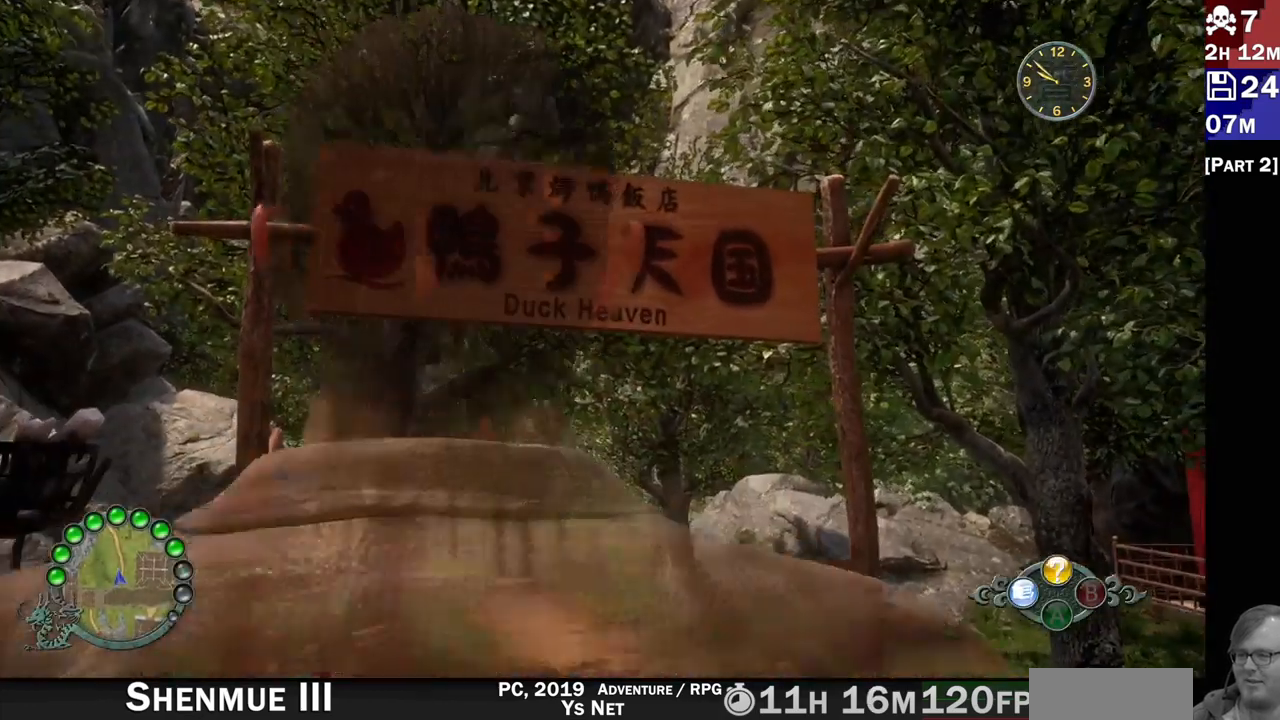
{"dt_ms": 500, "buttons": ["L2"], "left_stick": "center", "right_stick": "center", "events": [[417, "L1", "down"], [467, "L1", "up"]]}
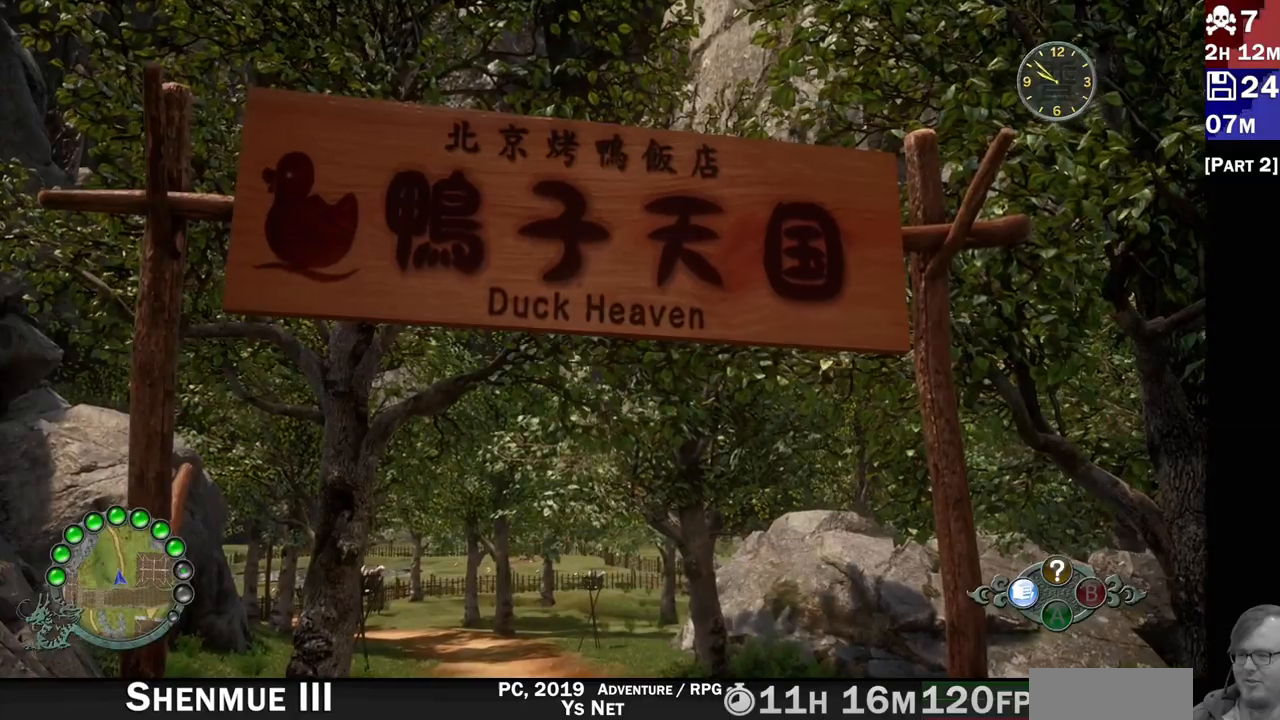
{"dt_ms": 500, "buttons": ["L2"], "left_stick": "center", "right_stick": "center", "events": [[33, "L1", "down"], [133, "L1", "up"], [200, "L1", "down"], [250, "L1", "up"]]}
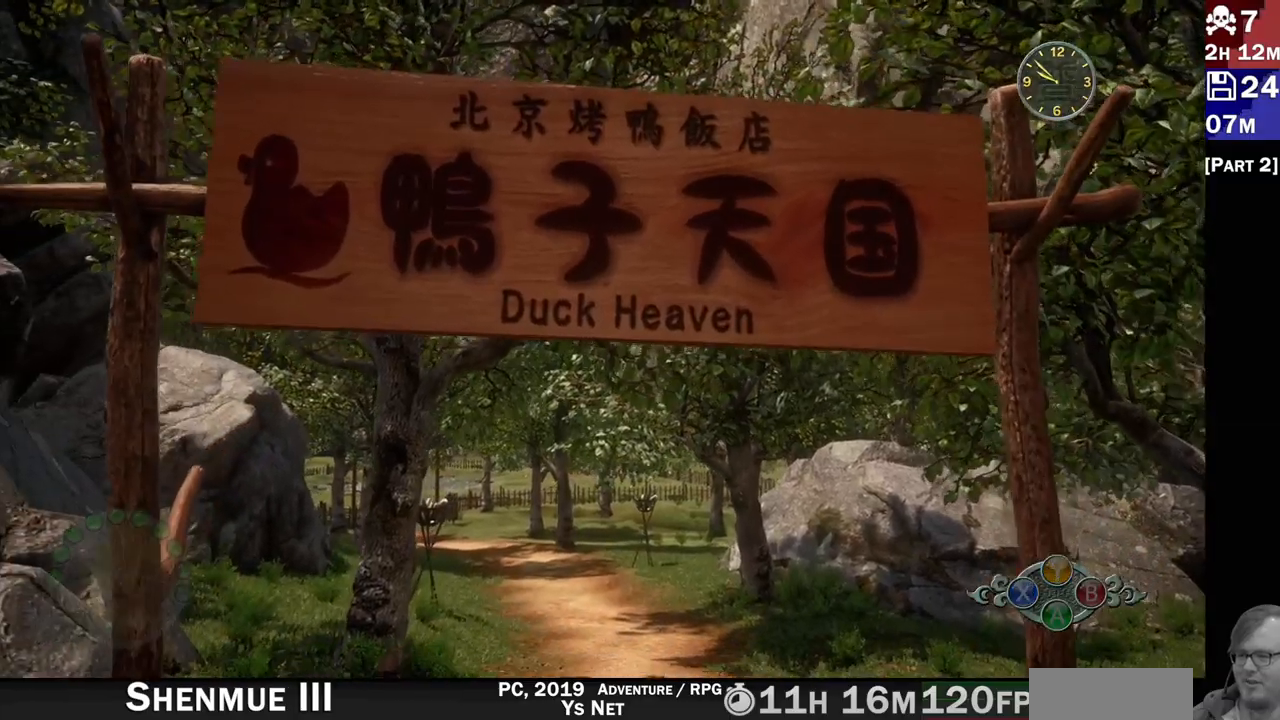
{"dt_ms": 500, "buttons": [], "left_stick": "center", "right_stick": "center", "events": [[333, "L2", "up"]]}
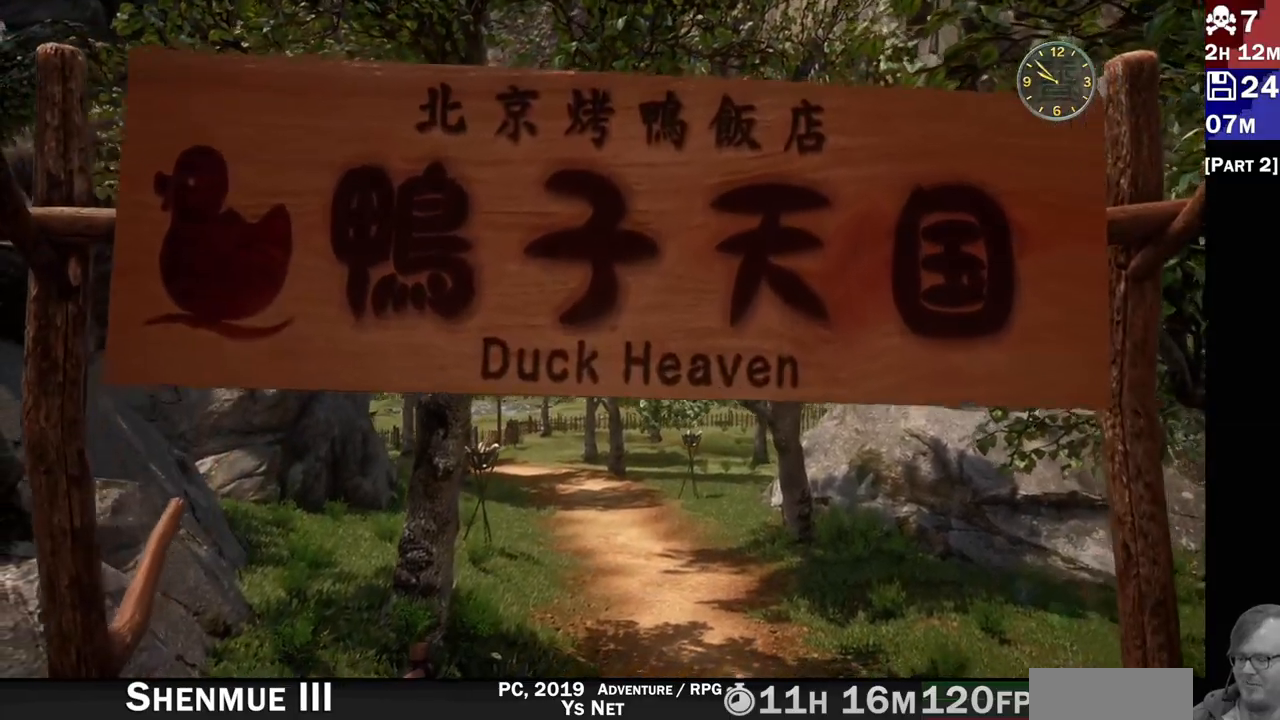
{"dt_ms": 500, "buttons": [], "left_stick": "center", "right_stick": "center", "events": []}
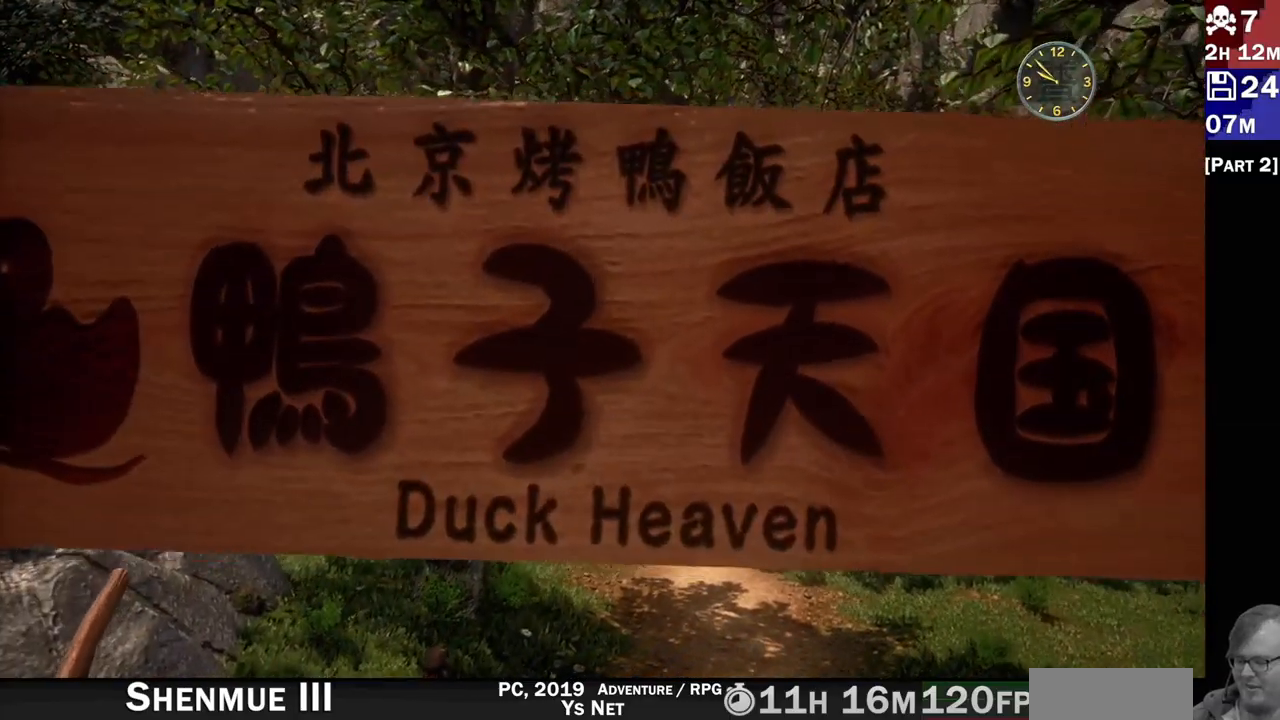
{"dt_ms": 500, "buttons": [], "left_stick": "center", "right_stick": "center", "events": []}
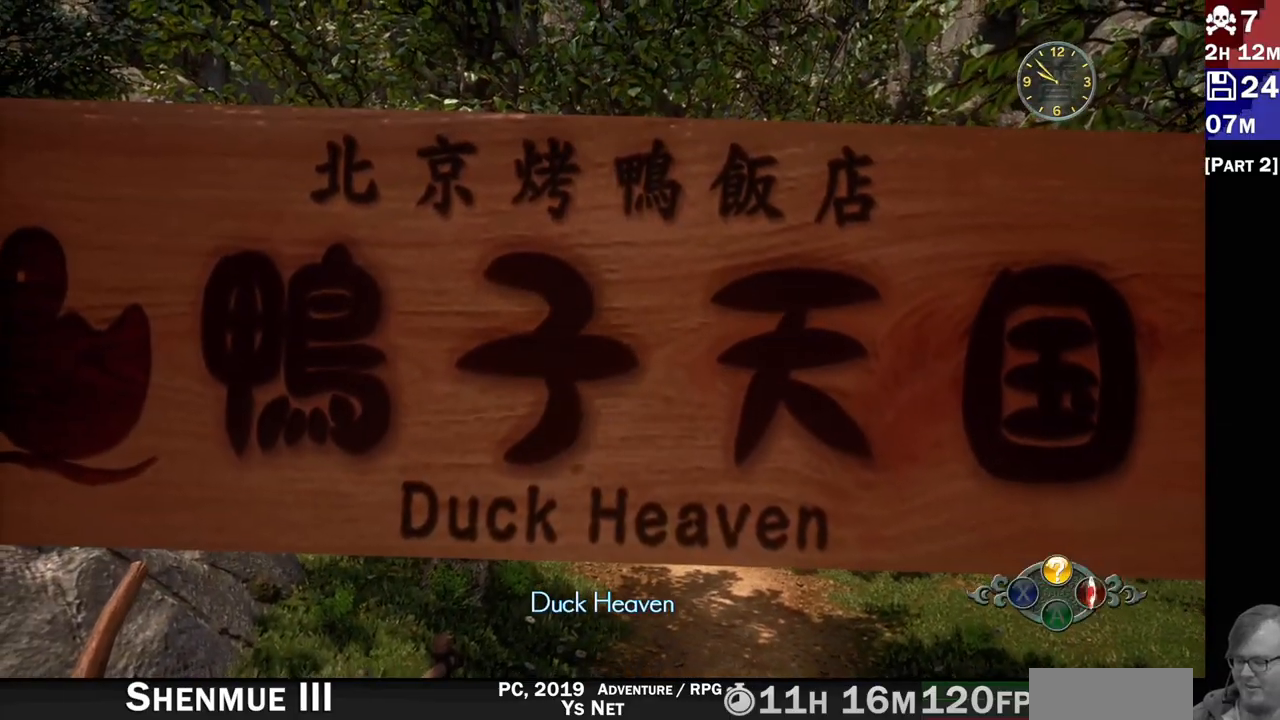
{"dt_ms": 500, "buttons": ["CIRCLE"], "left_stick": "center", "right_stick": "center", "events": [[500, "CIRCLE", "down"]]}
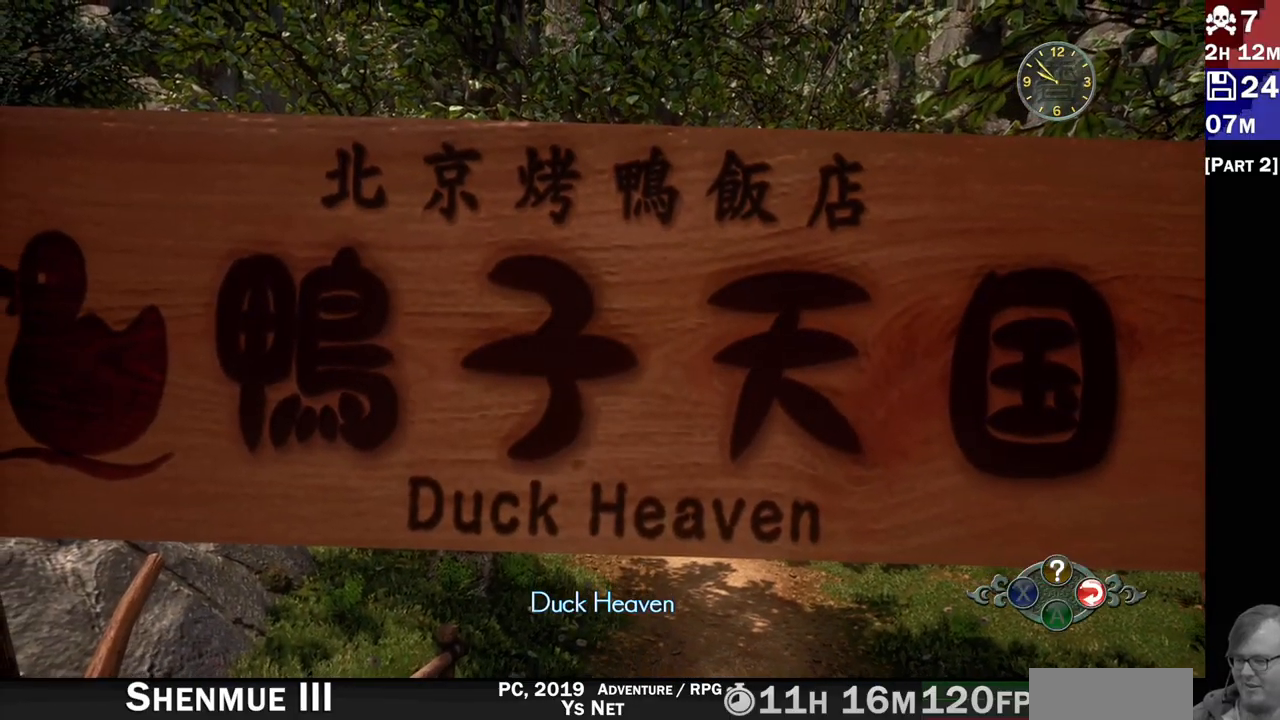
{"dt_ms": 500, "buttons": [], "left_stick": "center", "right_stick": "center", "events": [[183, "CIRCLE", "up"]]}
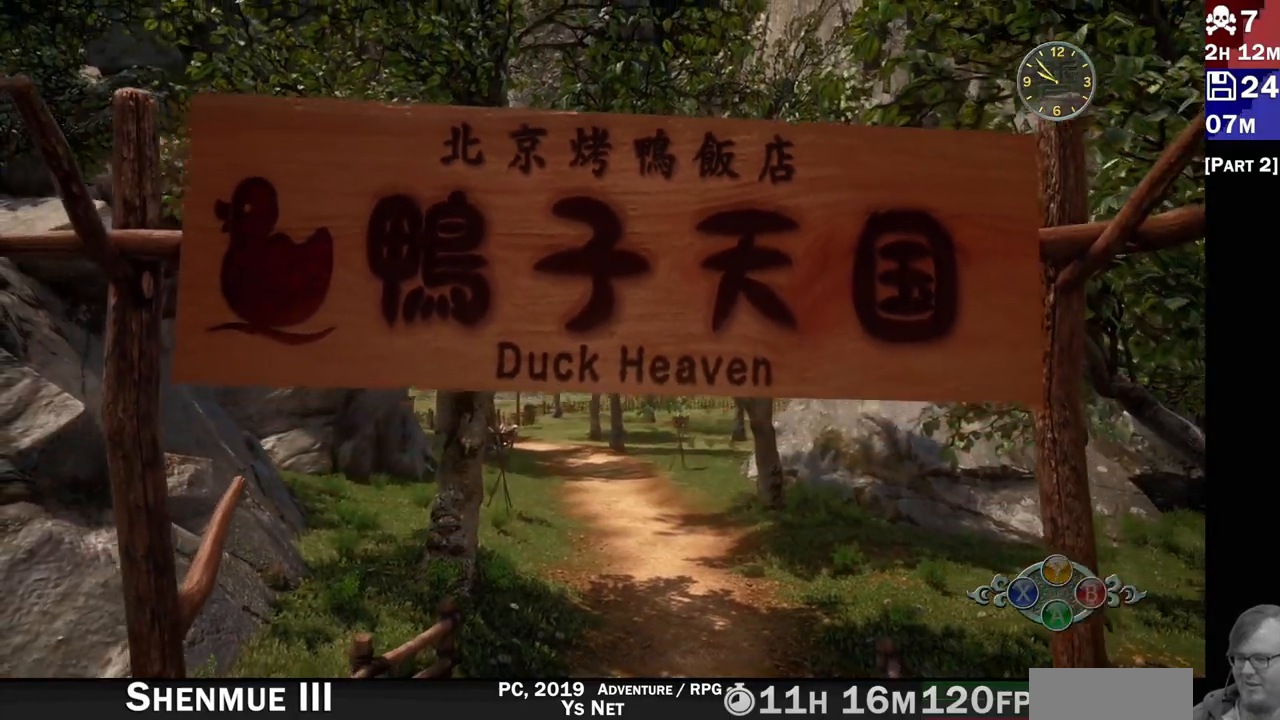
{"dt_ms": 500, "buttons": [], "left_stick": "up", "right_stick": "down", "events": [[250, "right_stick", "down-left"], [350, "left_stick", "up"], [500, "right_stick", "down"]]}
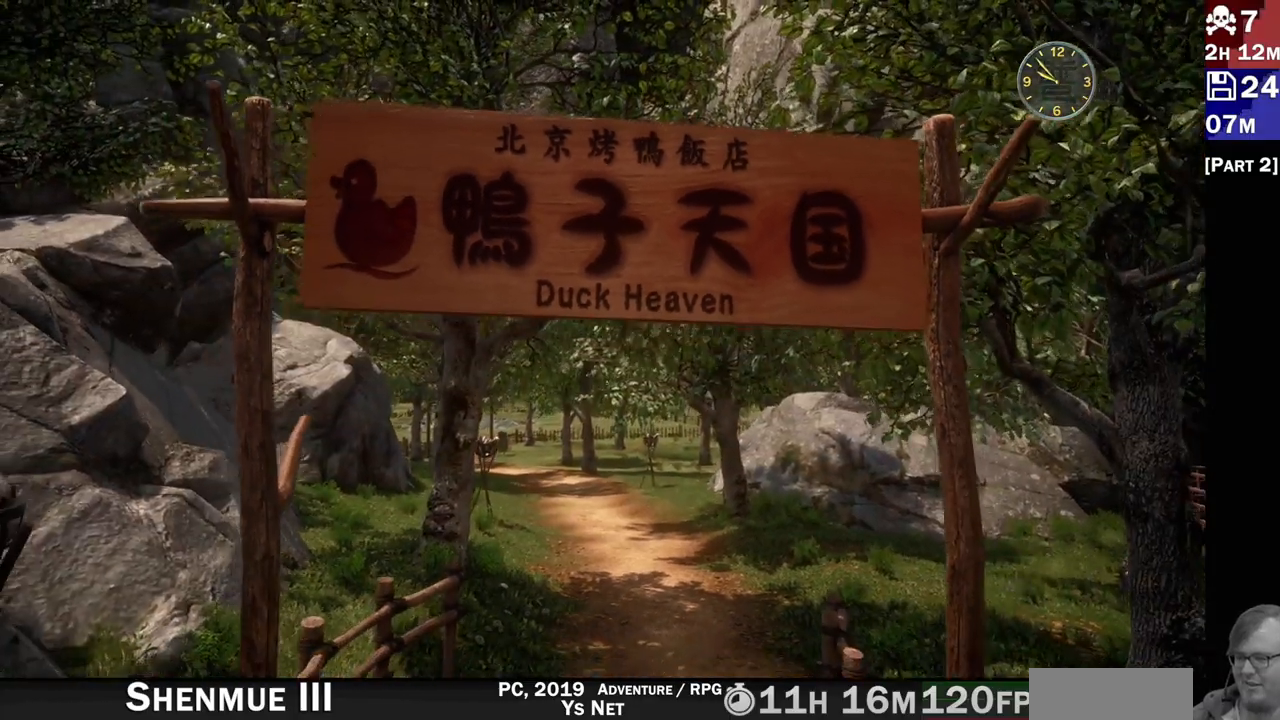
{"dt_ms": 500, "buttons": ["R2"], "left_stick": "up", "right_stick": "down", "events": [[233, "R2", "down"]]}
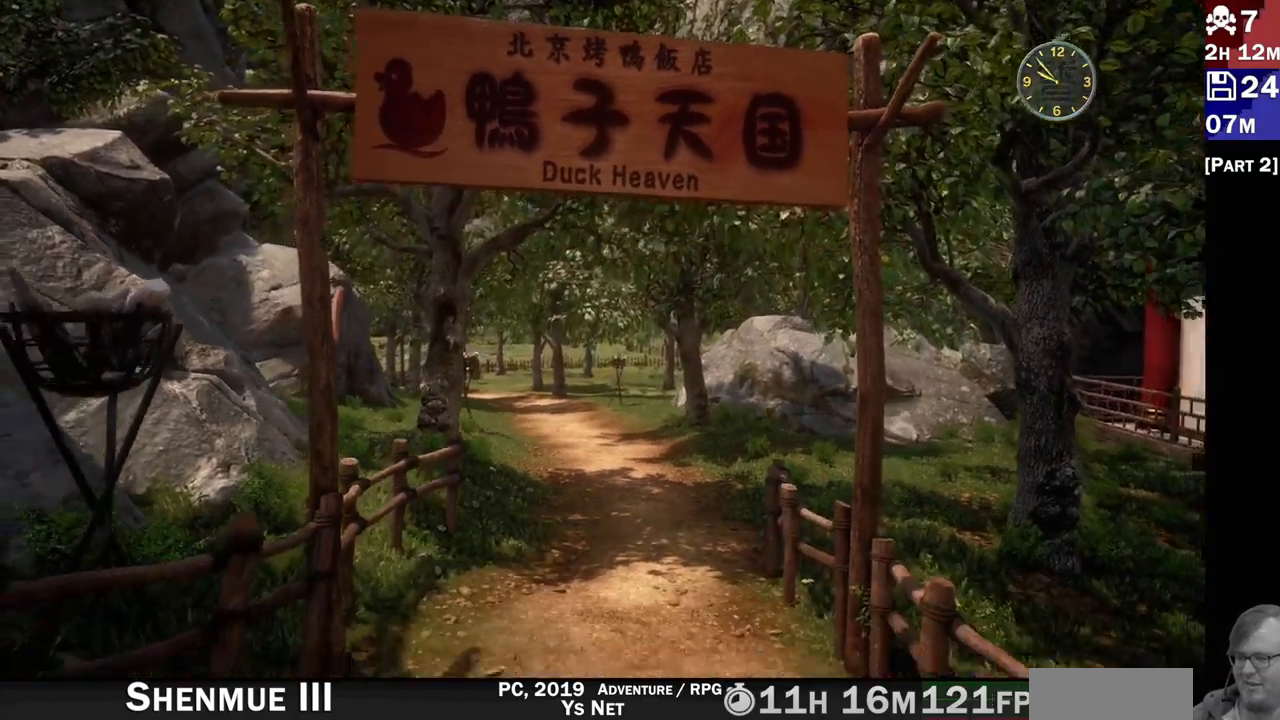
{"dt_ms": 500, "buttons": ["R2"], "left_stick": "up", "right_stick": "down", "events": []}
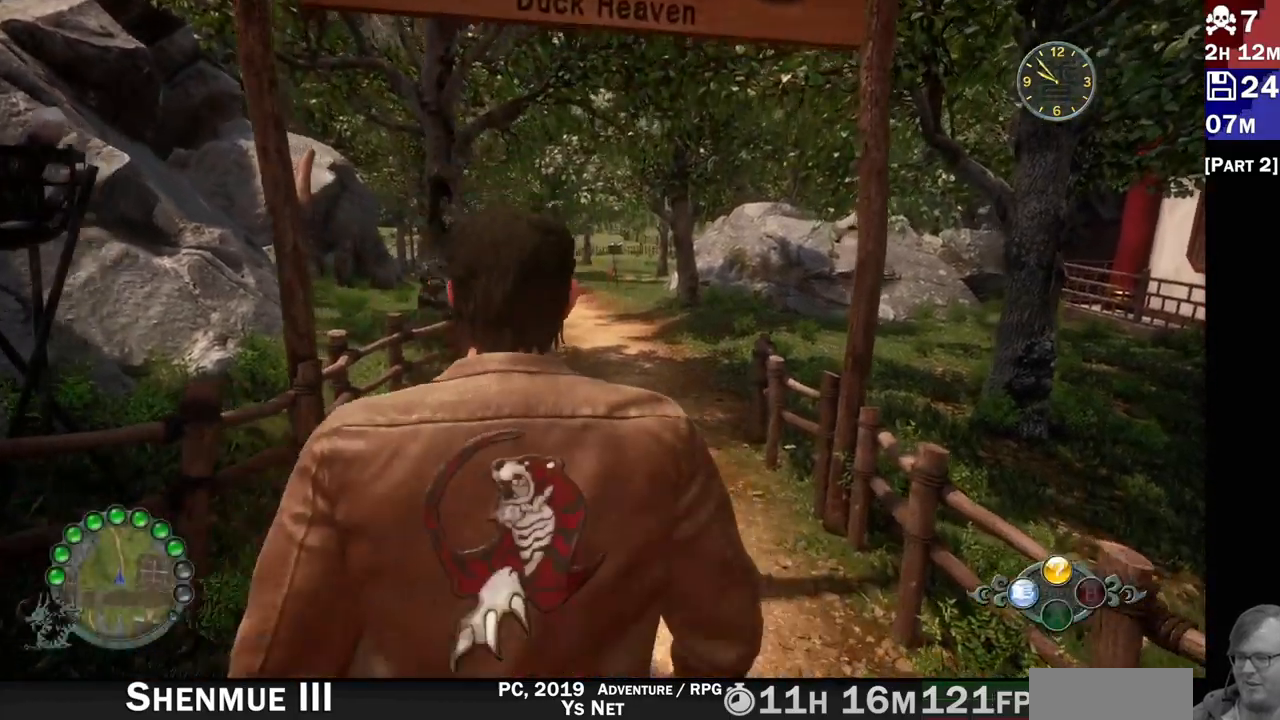
{"dt_ms": 500, "buttons": ["R2"], "left_stick": "up", "right_stick": "down", "events": []}
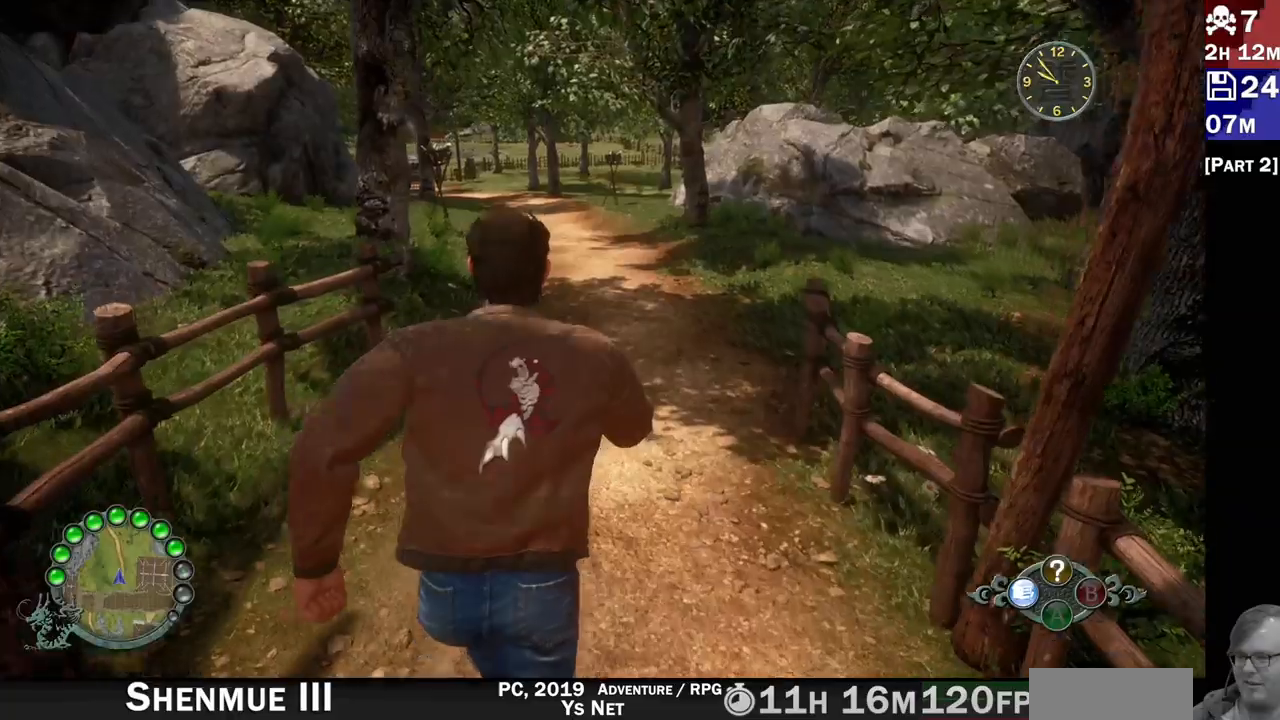
{"dt_ms": 500, "buttons": ["R2"], "left_stick": "up", "right_stick": "center", "events": [[33, "right_stick", "center"]]}
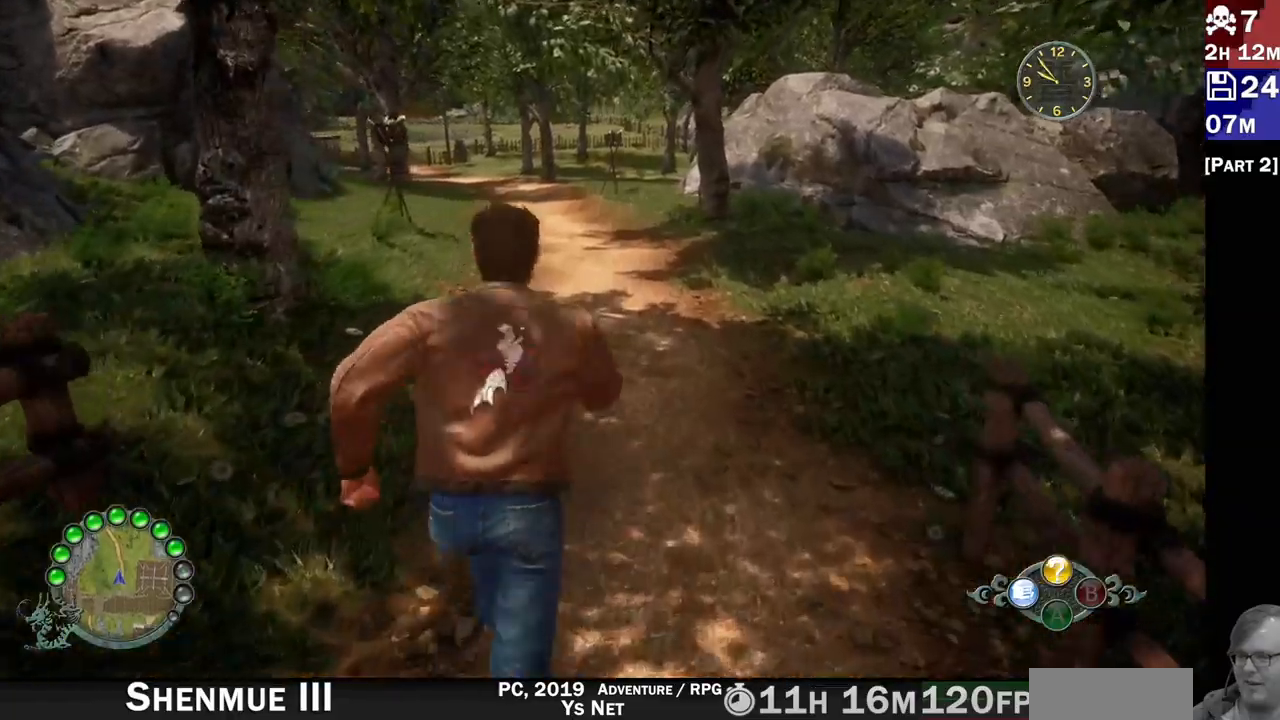
{"dt_ms": 500, "buttons": ["R2"], "left_stick": "up", "right_stick": "up-left", "events": [[50, "right_stick", "left"], [300, "right_stick", "up-left"]]}
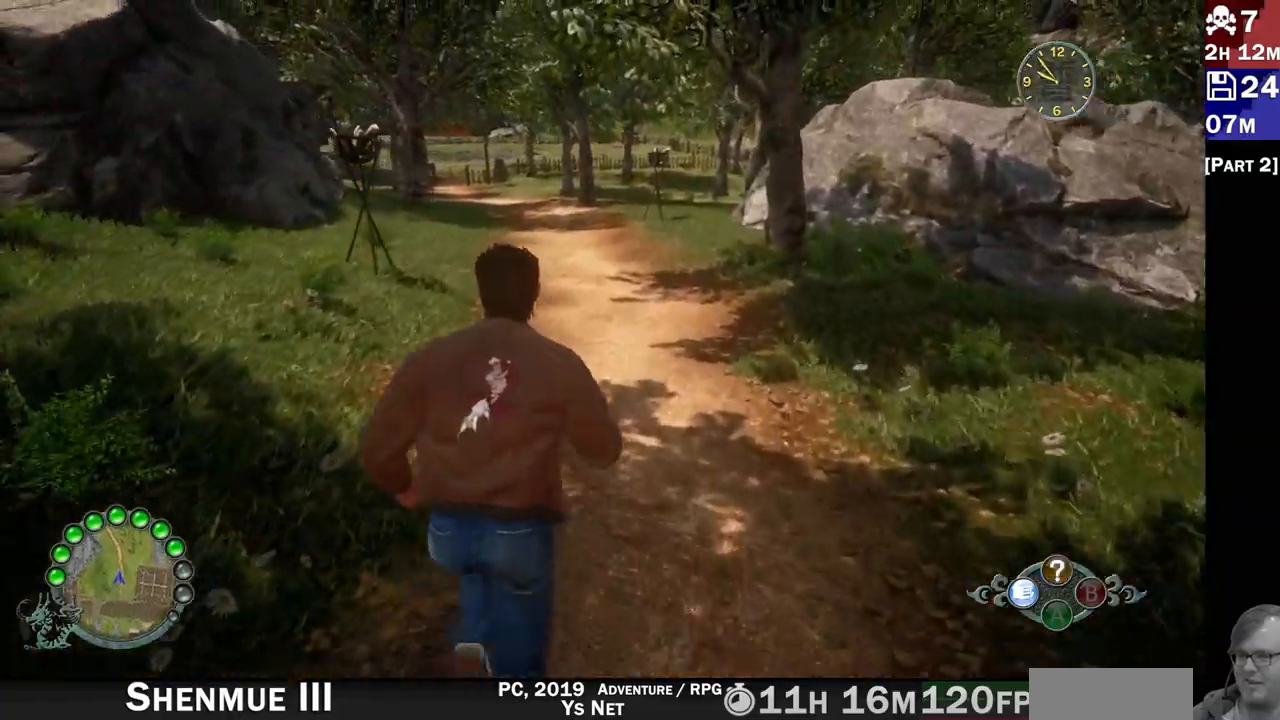
{"dt_ms": 1000, "buttons": ["R2"], "left_stick": "up", "right_stick": "up", "events": [[867, "right_stick", "up"]]}